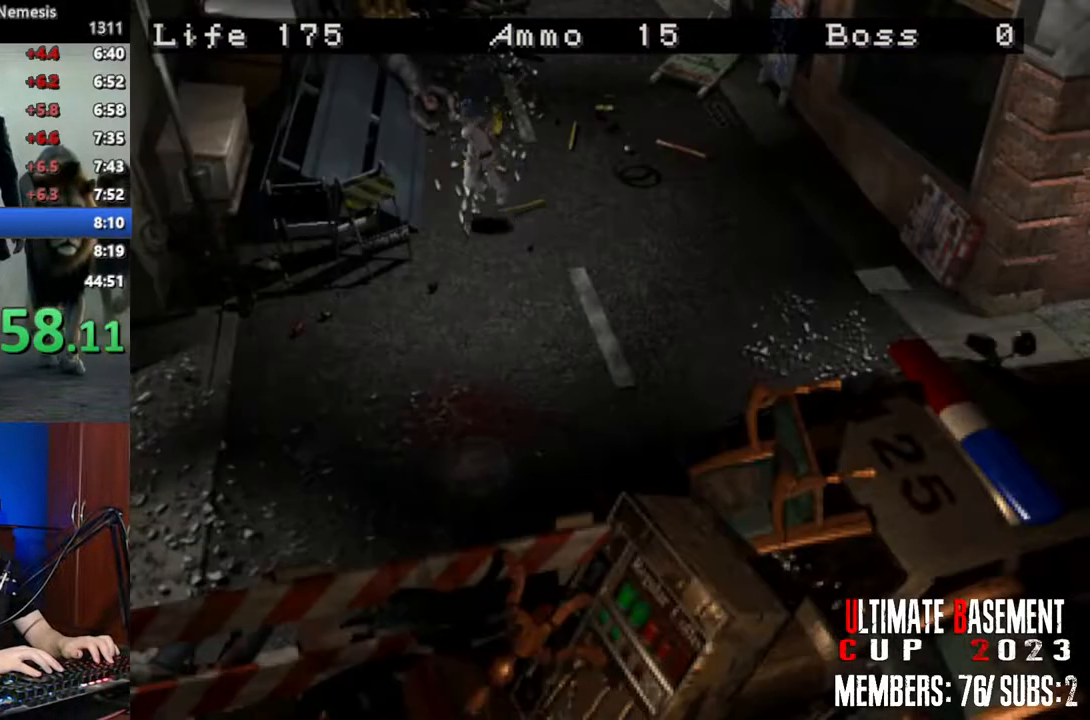
Gameplay with keyboard; each line is a JSON object with the keys held at the frame after it. "events" lists presses ("down") and releases ("up") of "a", "d", "k", "l", "o", "q", "s", "semicolon", "shift", "space" and "w" between this image and that frame as [ms after this image, input, new state], when the widget could be followed in between. No other keys are recorded. Mouse input is not recorded.
{"keys": ["shift", "w"], "events": [[217, "d", "down"], [500, "d", "up"]]}
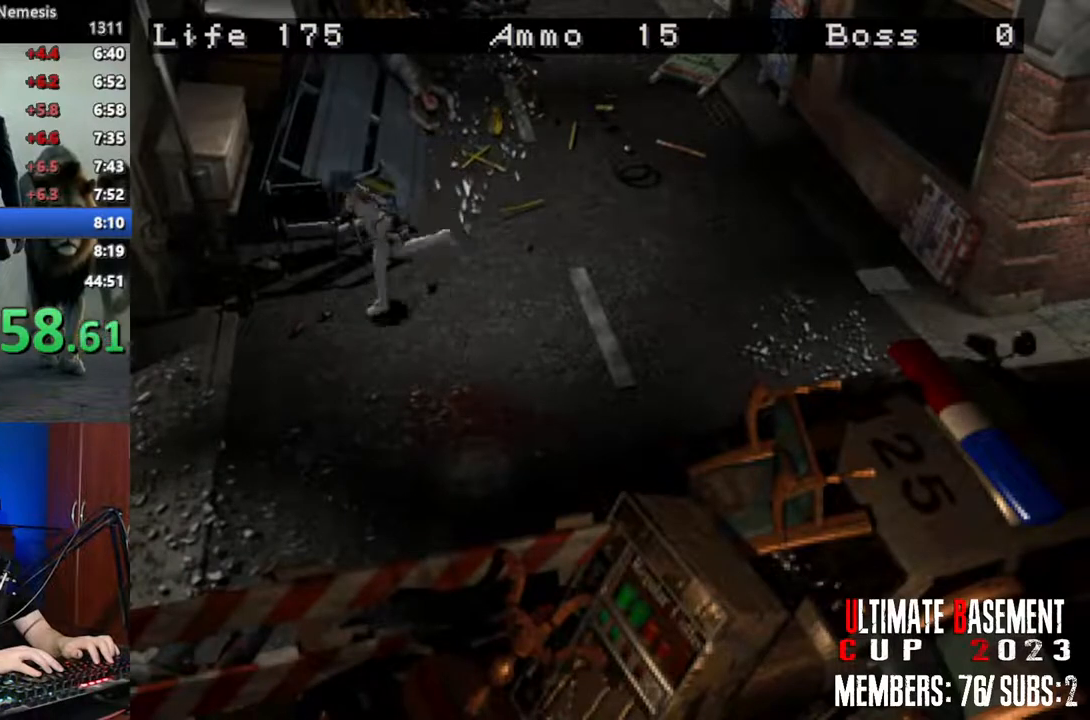
{"keys": ["d", "shift", "w"], "events": [[317, "d", "down"]]}
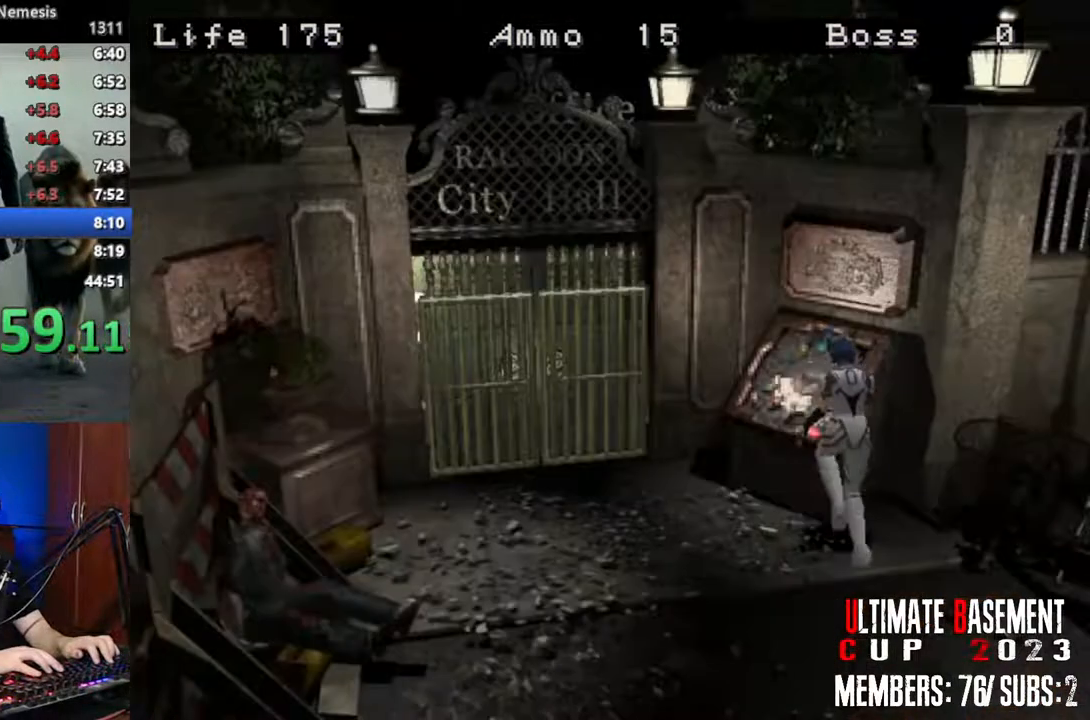
{"keys": ["shift"], "events": [[100, "d", "up"], [200, "k", "down"], [333, "k", "up"], [383, "w", "up"]]}
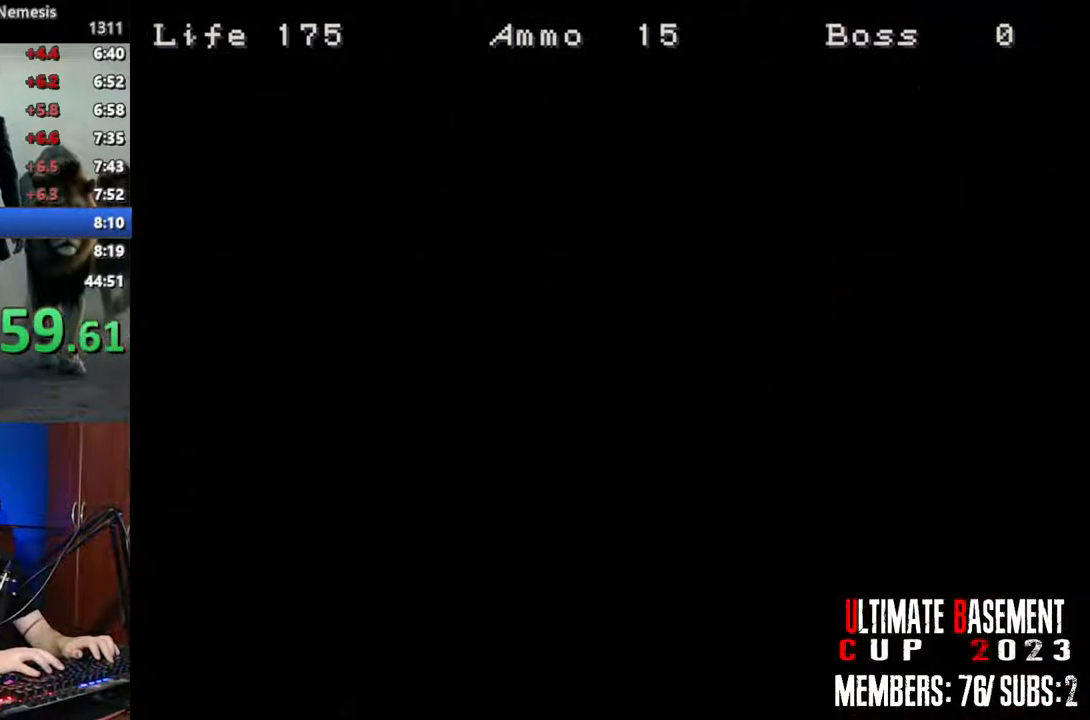
{"keys": ["d", "shift"], "events": [[267, "s", "down"], [300, "s", "up"], [400, "s", "down"], [500, "d", "down"], [500, "s", "up"]]}
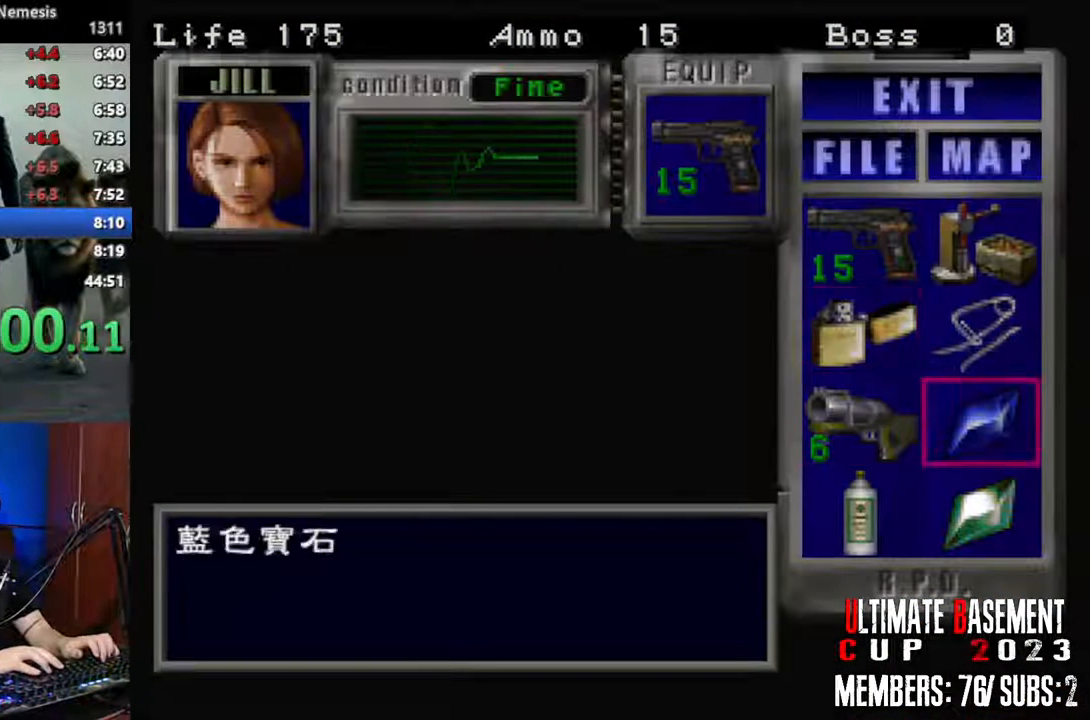
{"keys": ["shift"], "events": [[33, "semicolon", "down"], [83, "d", "up"], [83, "semicolon", "up"], [233, "semicolon", "down"], [267, "semicolon", "up"], [367, "q", "down"], [367, "semicolon", "down"], [417, "q", "up"], [417, "semicolon", "up"]]}
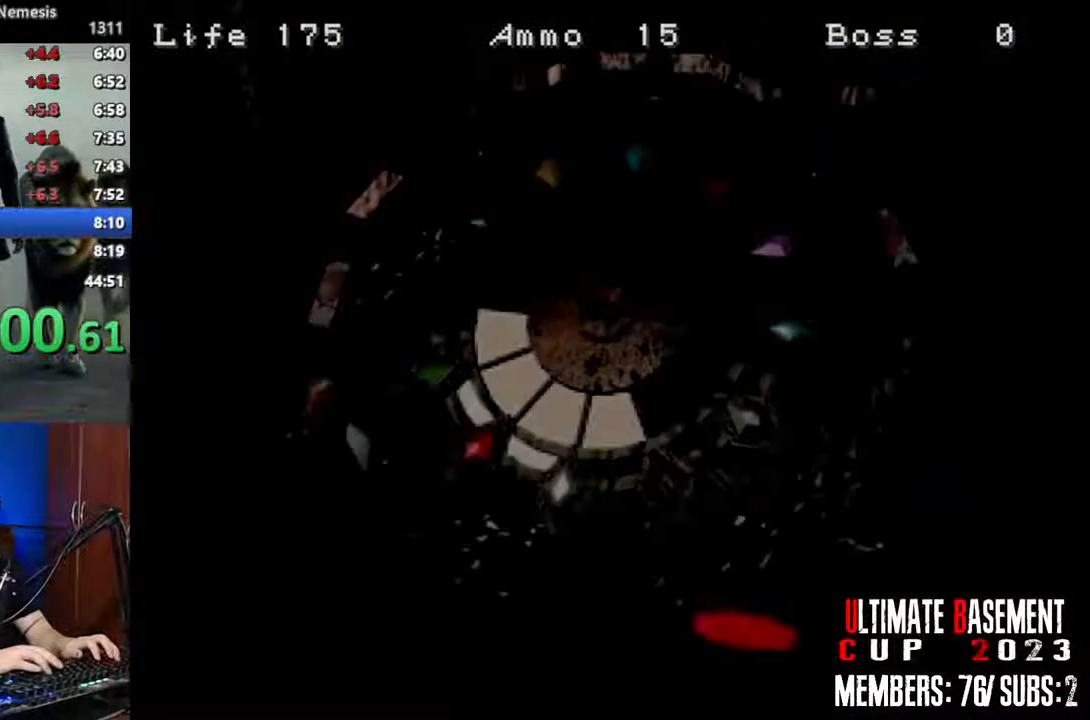
{"keys": ["shift"], "events": [[50, "q", "down"], [50, "semicolon", "down"], [150, "q", "up"], [150, "semicolon", "up"]]}
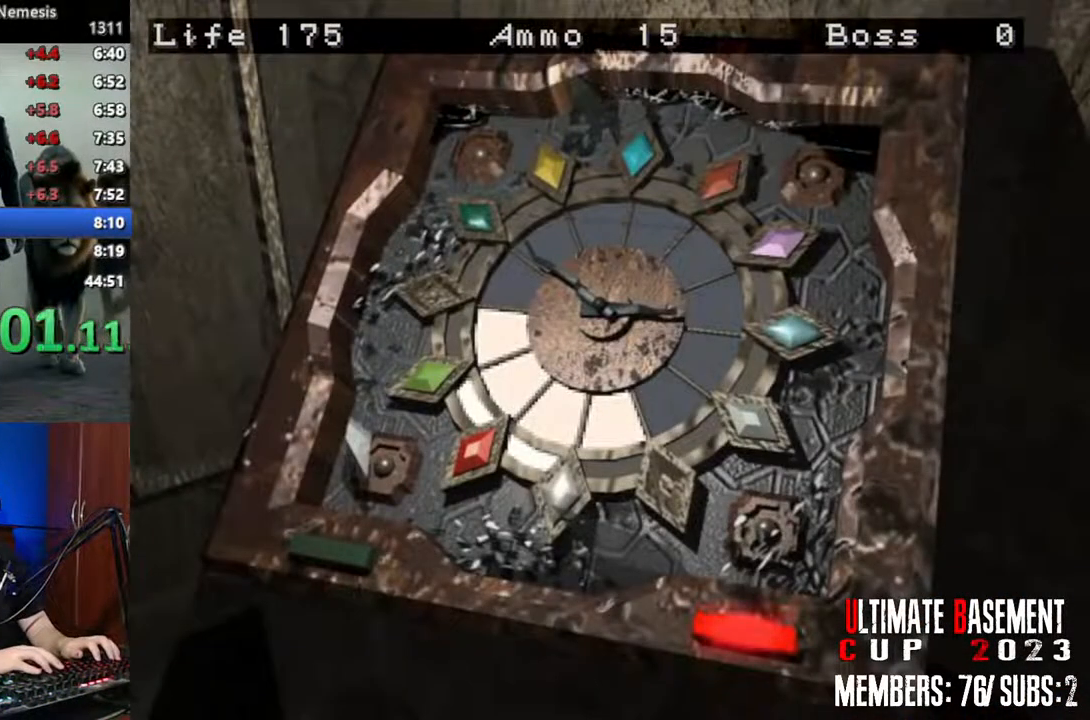
{"keys": ["shift"], "events": []}
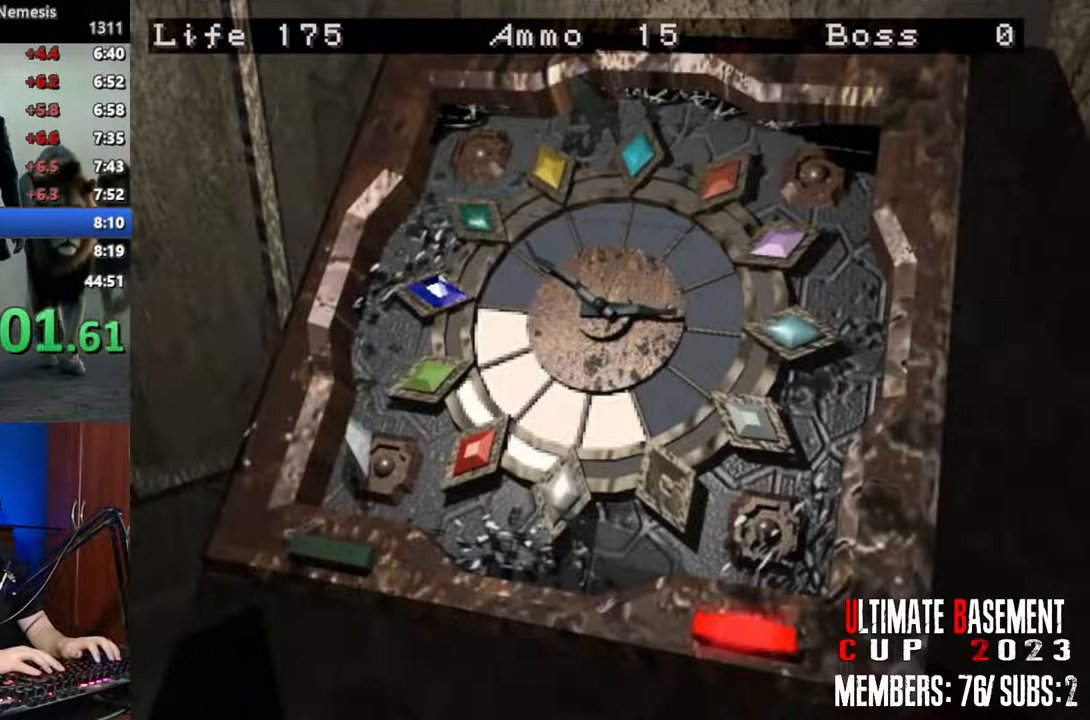
{"keys": ["q", "shift"], "events": [[317, "q", "down"]]}
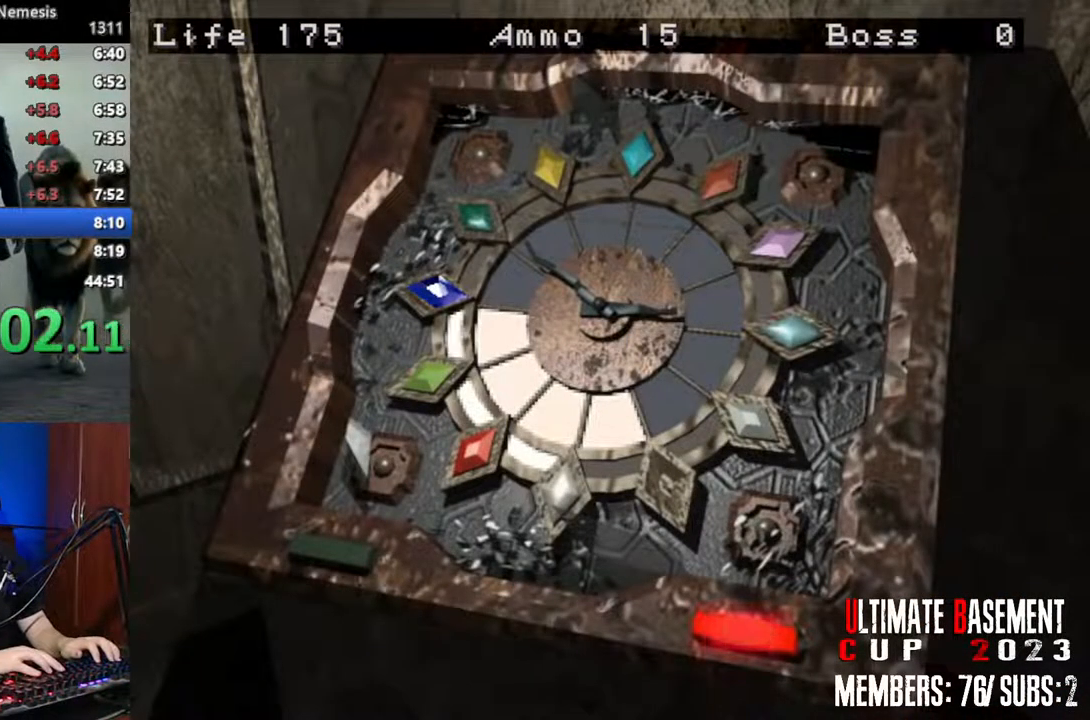
{"keys": ["q", "shift"], "events": []}
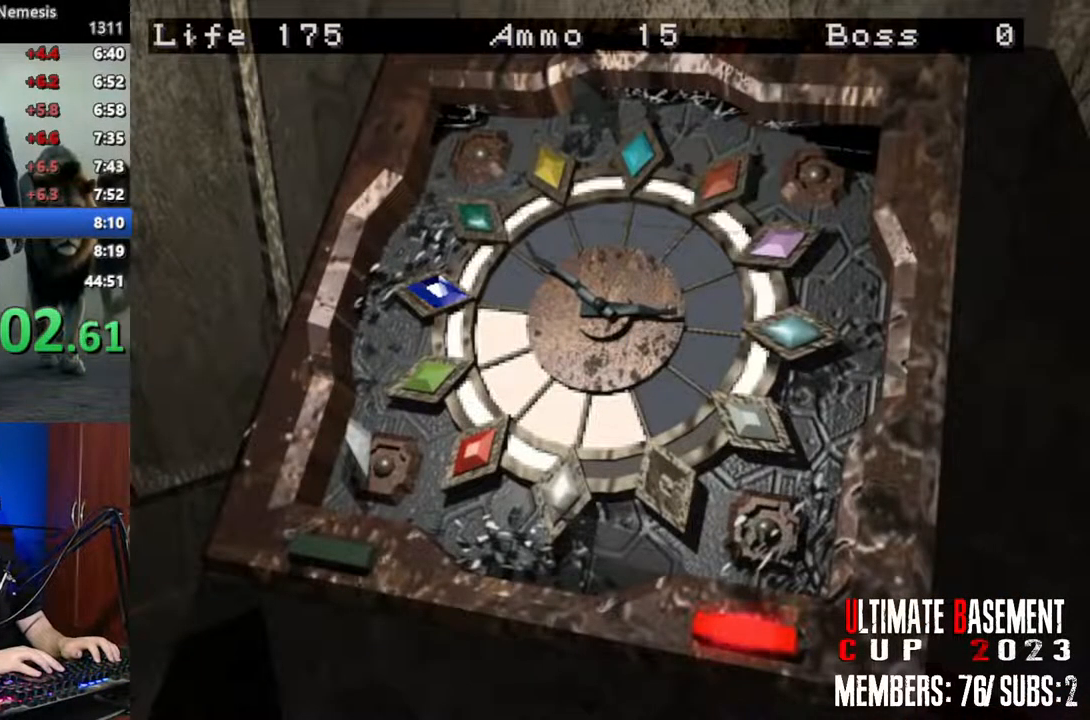
{"keys": ["q", "shift"], "events": []}
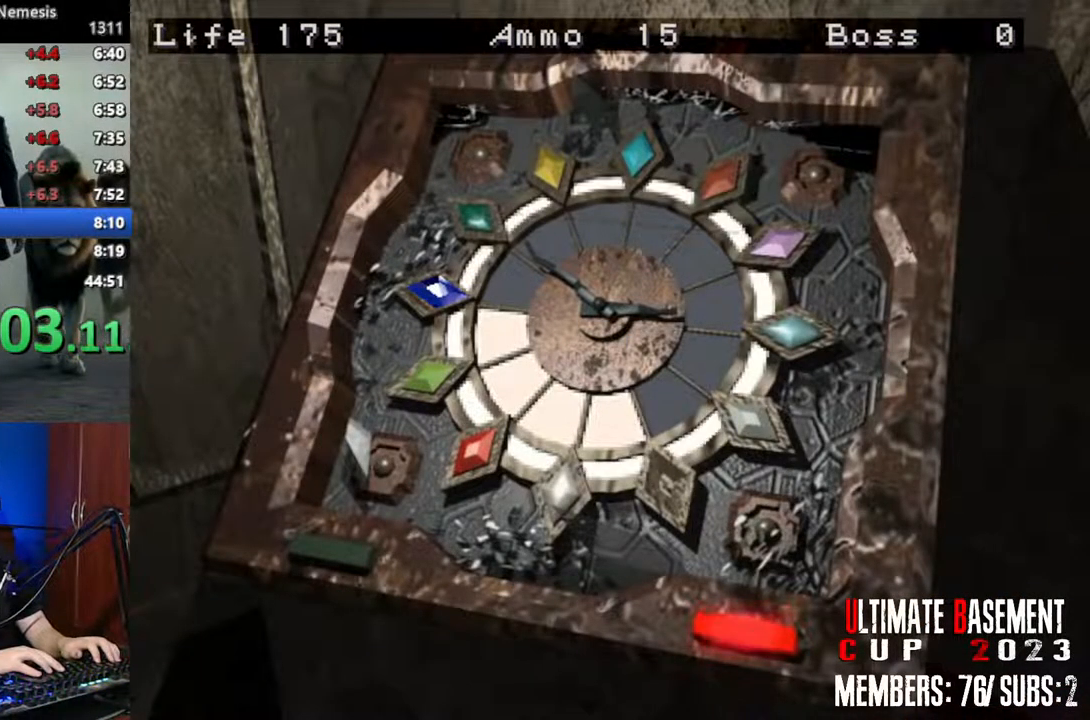
{"keys": ["q", "shift"], "events": []}
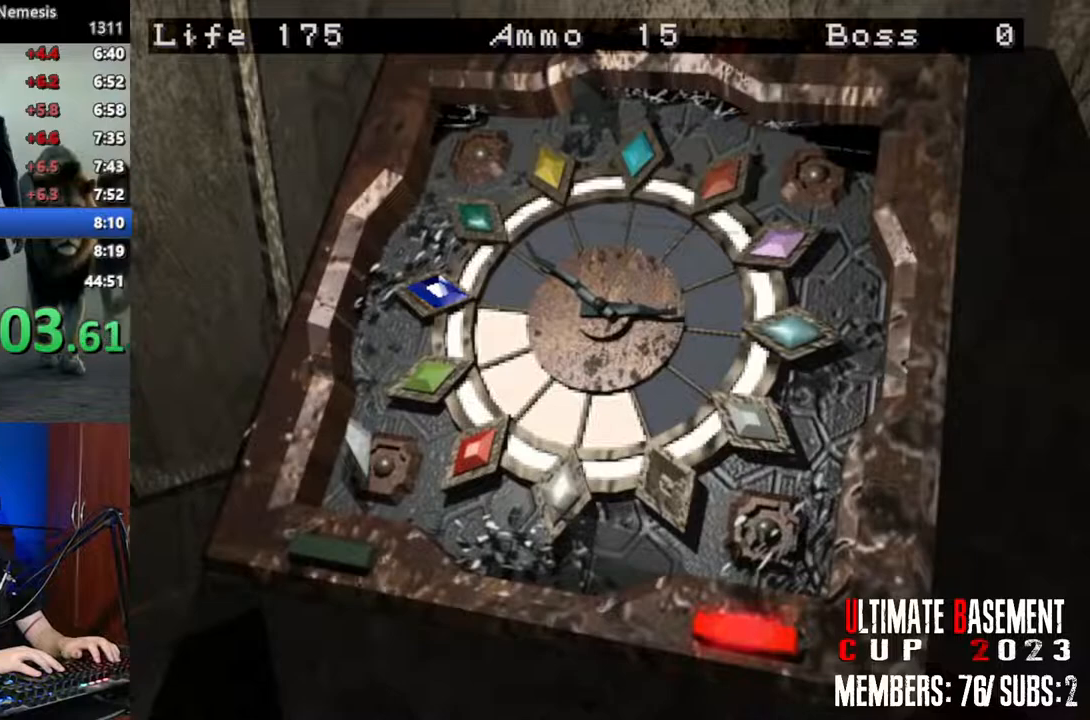
{"keys": ["q", "shift"], "events": []}
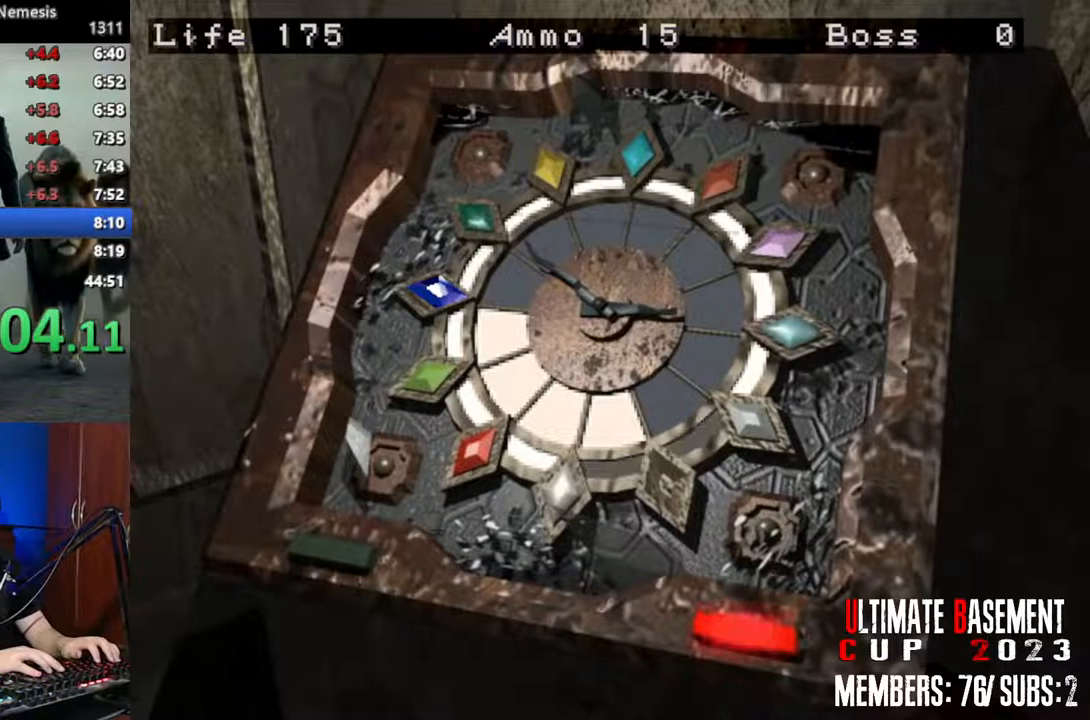
{"keys": ["shift"], "events": [[450, "q", "up"]]}
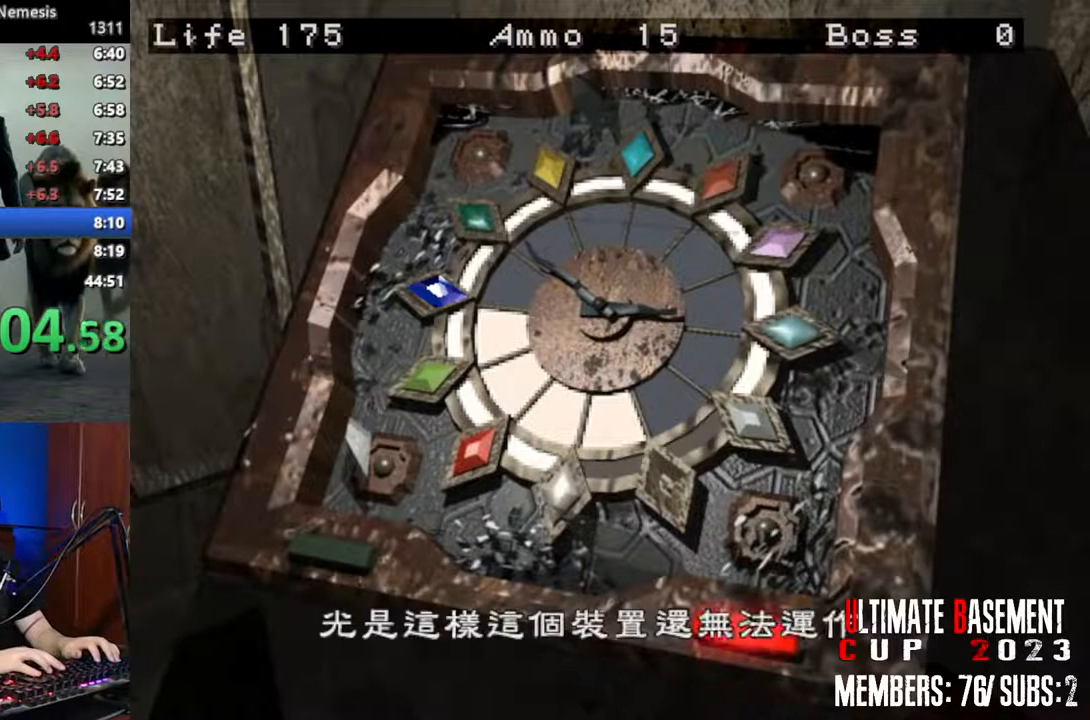
{"keys": ["shift"], "events": [[33, "q", "down"], [133, "q", "up"], [233, "k", "down"], [367, "k", "up"]]}
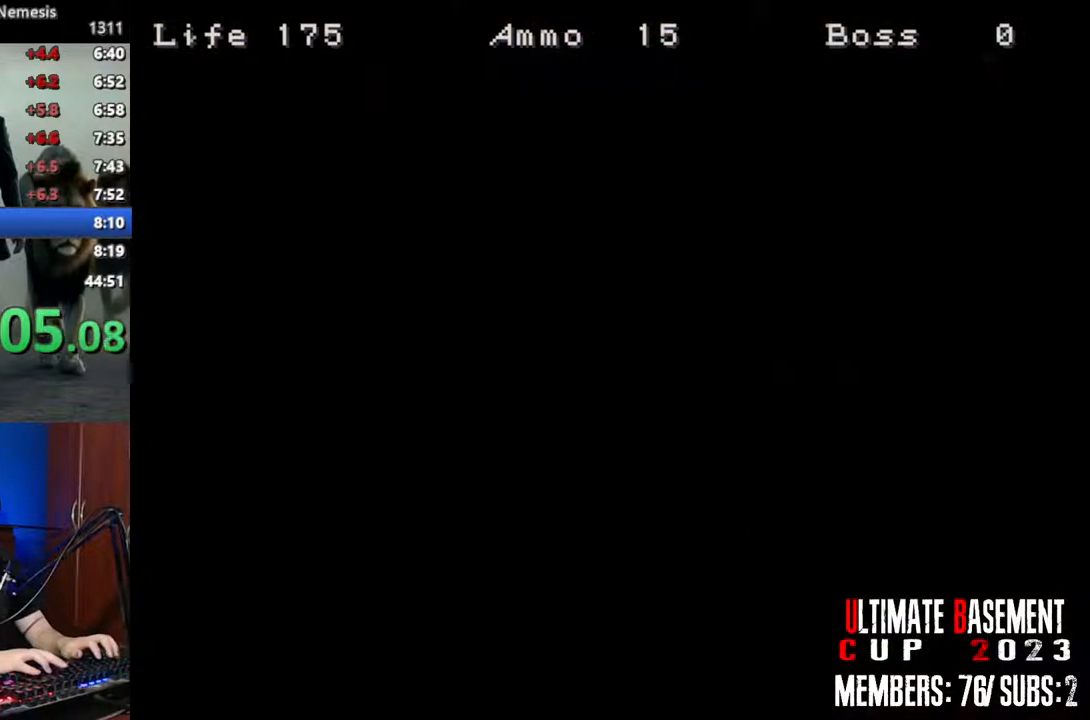
{"keys": ["shift"], "events": [[283, "s", "down"], [333, "s", "up"], [433, "s", "down"], [483, "s", "up"]]}
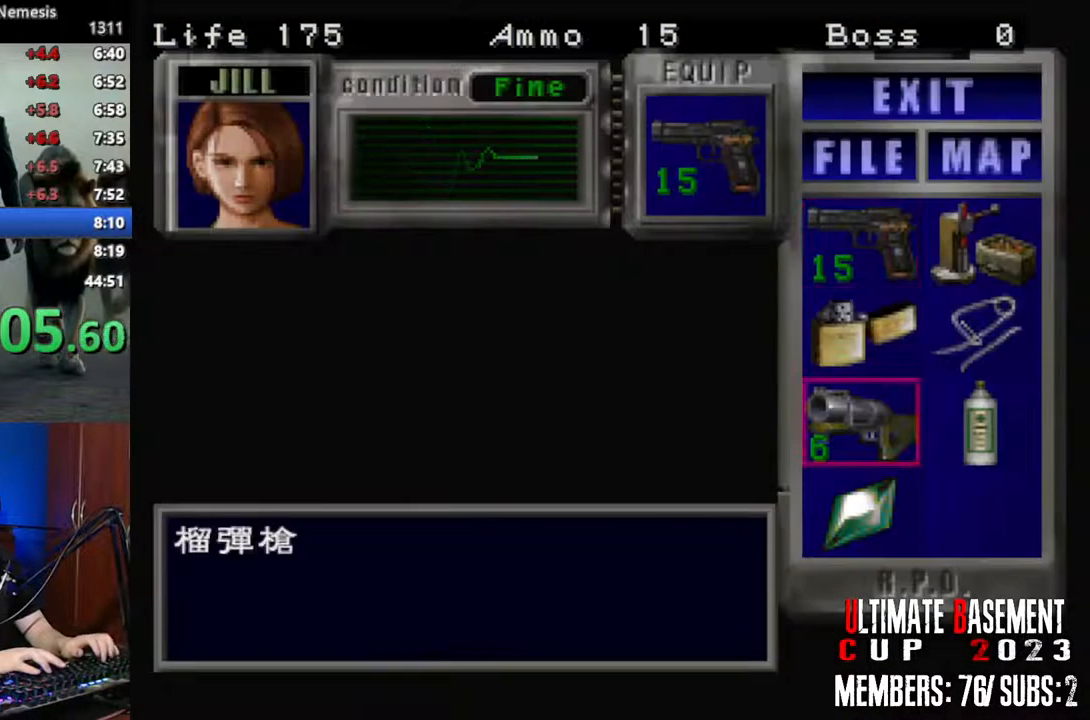
{"keys": ["shift"], "events": [[67, "s", "down"], [167, "s", "up"], [167, "semicolon", "down"], [217, "semicolon", "up"]]}
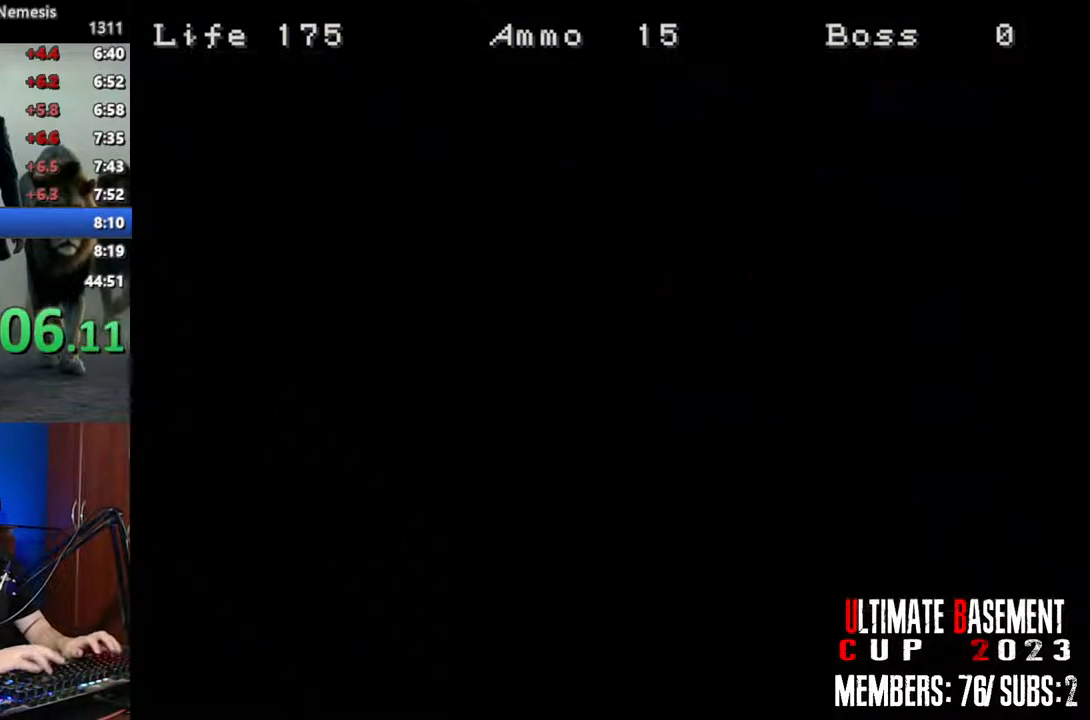
{"keys": ["q", "shift"], "events": [[183, "q", "down"], [267, "q", "up"], [367, "q", "down"], [417, "q", "up"], [467, "q", "down"]]}
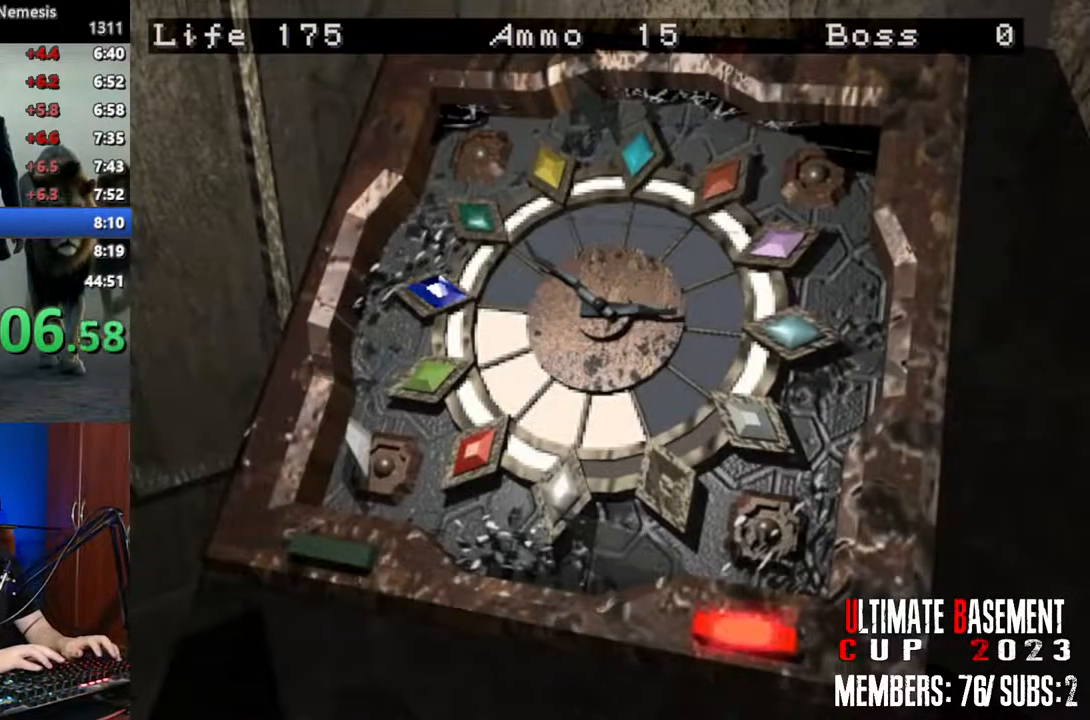
{"keys": ["shift"], "events": [[300, "q", "up"]]}
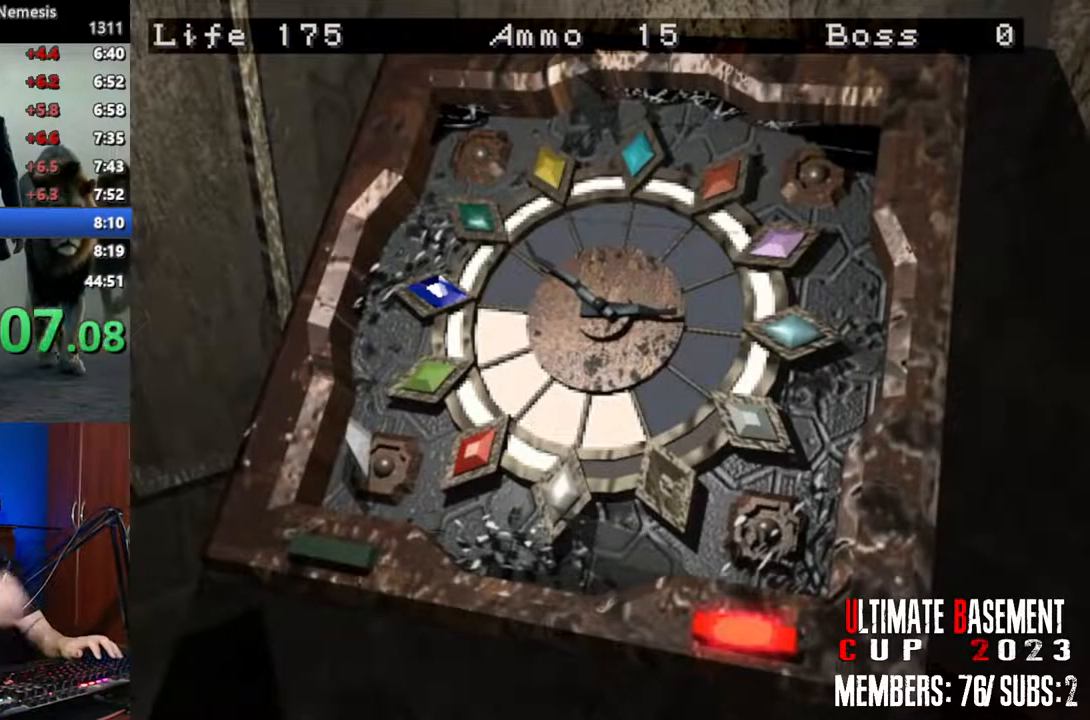
{"keys": ["shift"], "events": []}
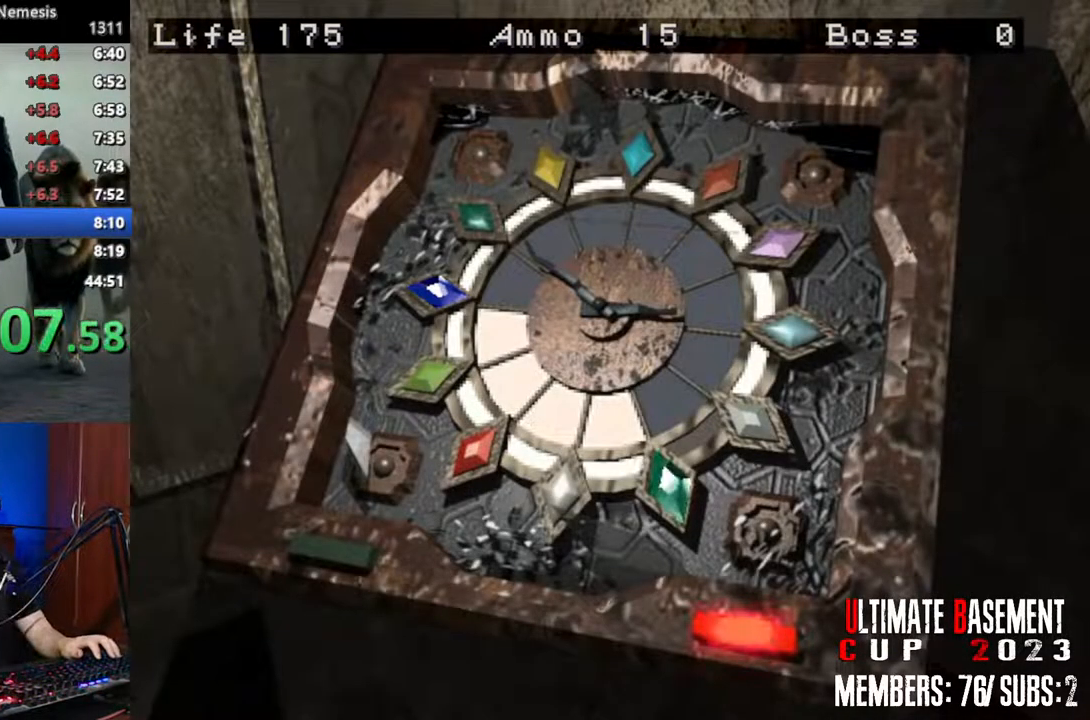
{"keys": ["shift"], "events": []}
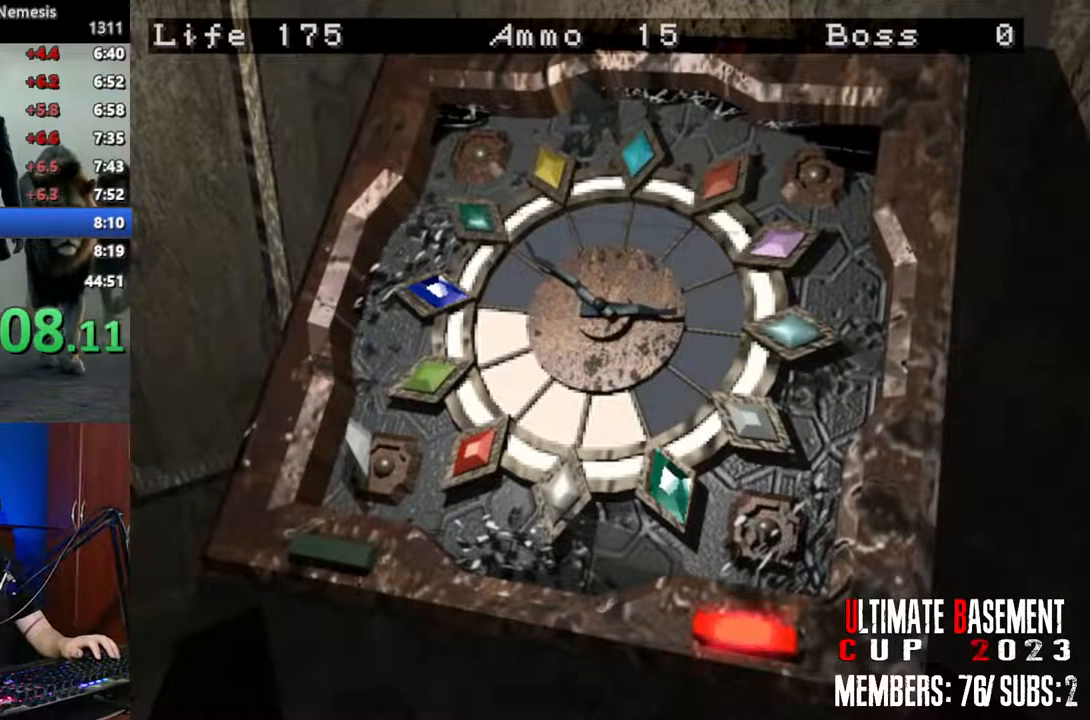
{"keys": ["shift"], "events": []}
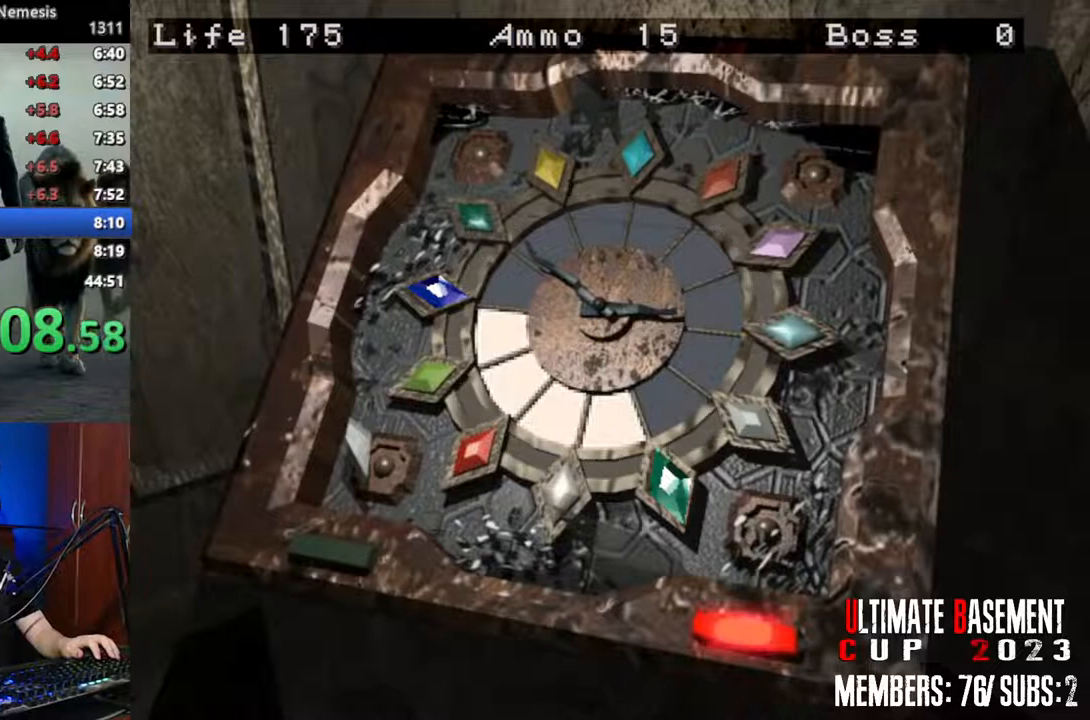
{"keys": ["shift"], "events": []}
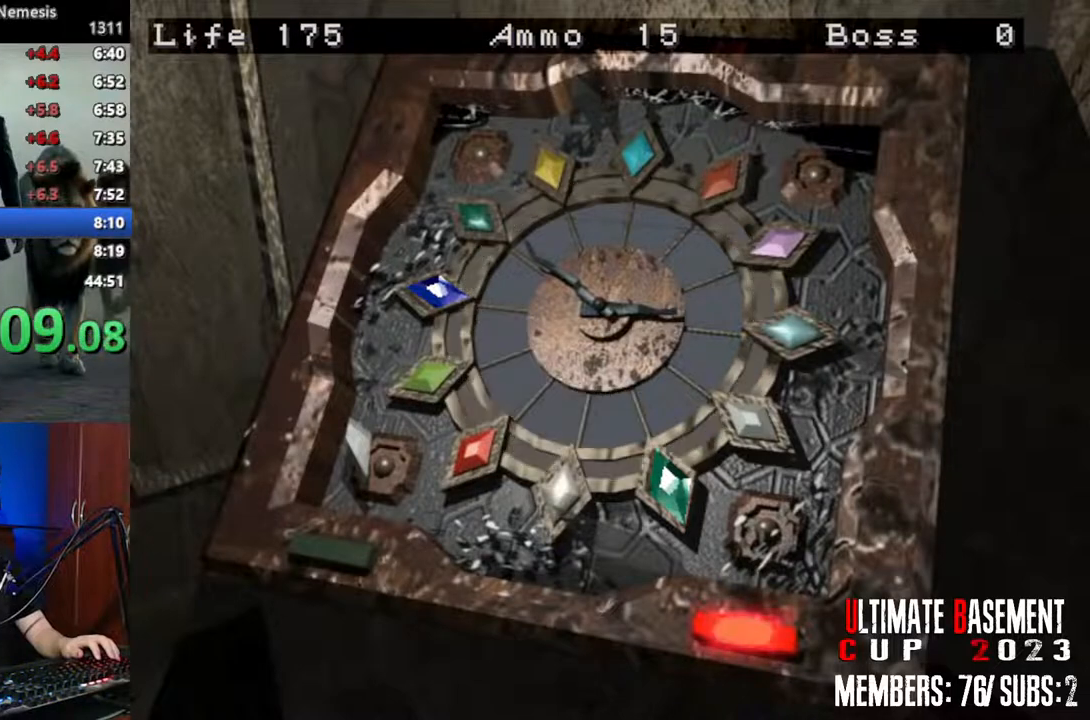
{"keys": ["shift"], "events": []}
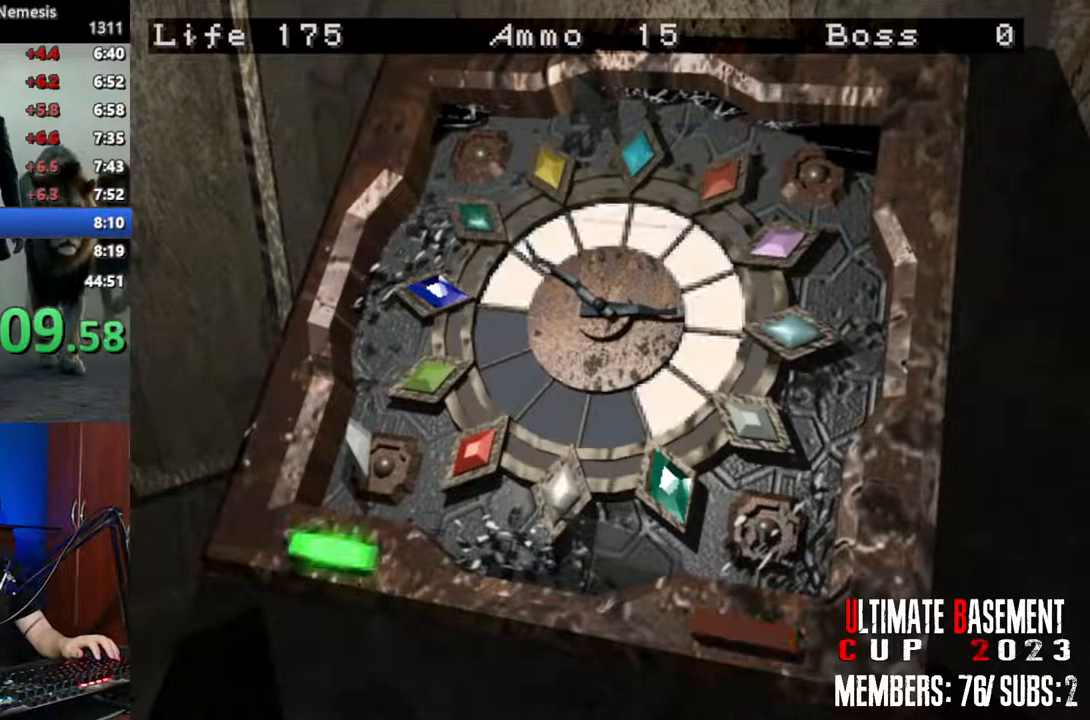
{"keys": ["shift"], "events": []}
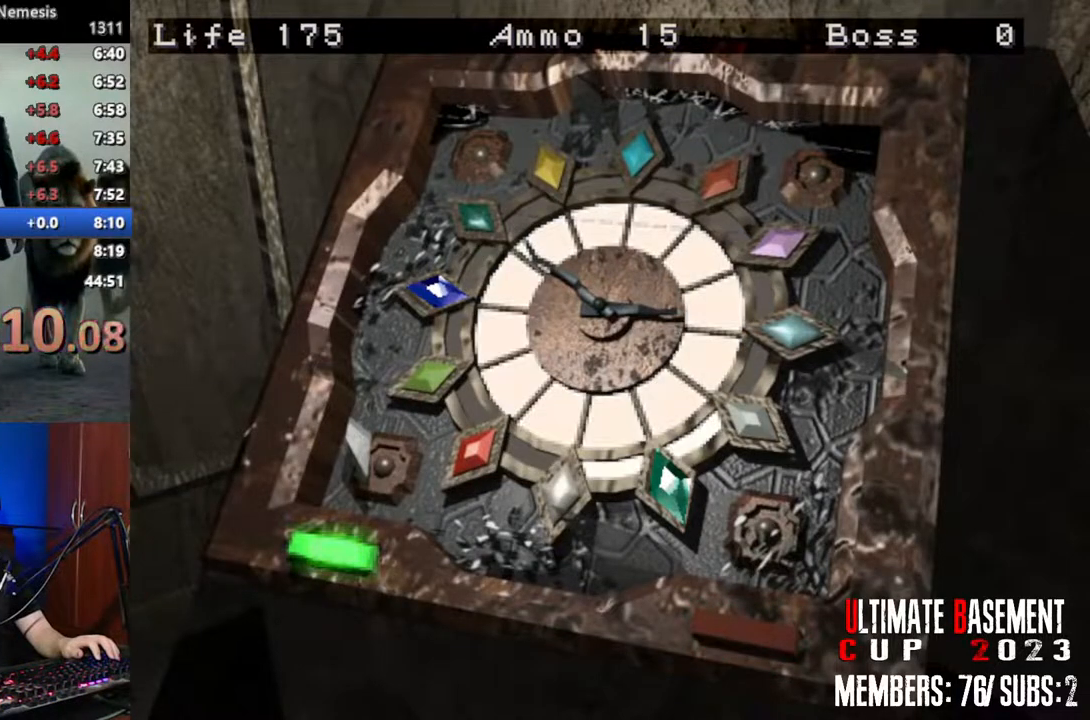
{"keys": ["shift"], "events": []}
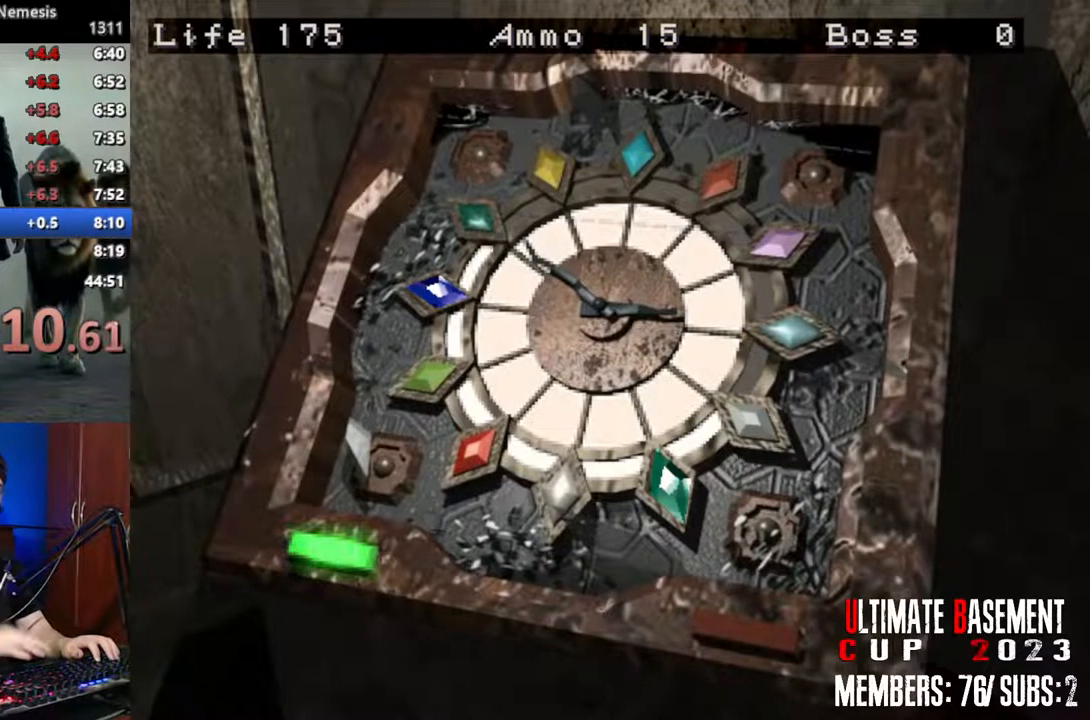
{"keys": ["shift"], "events": []}
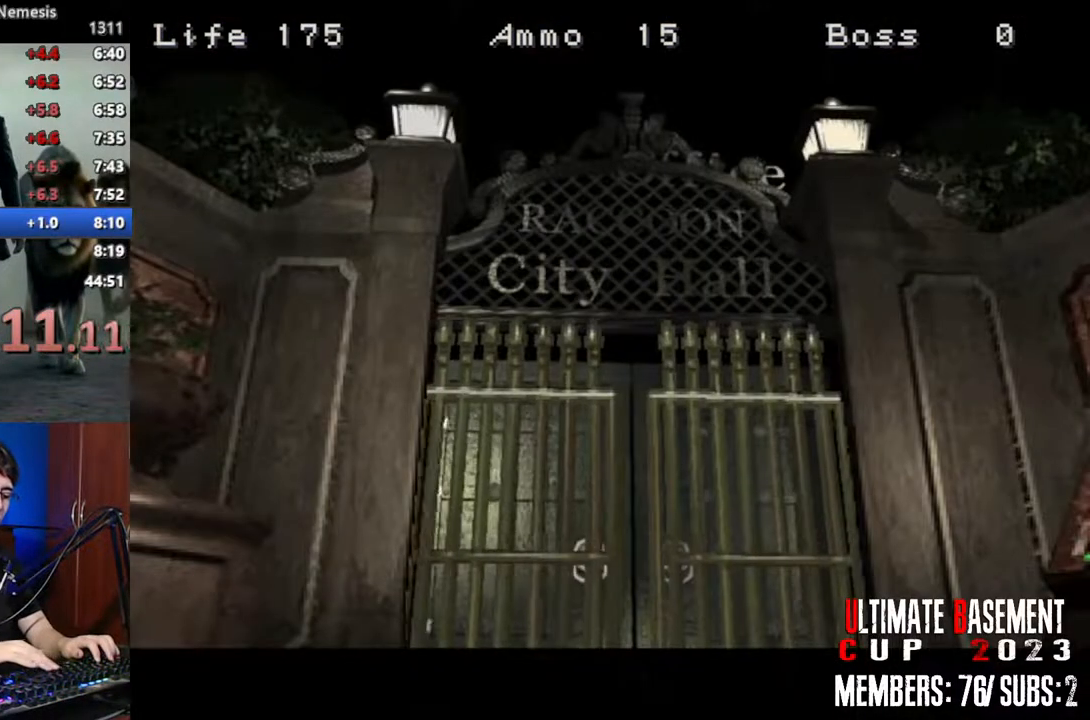
{"keys": ["shift"], "events": []}
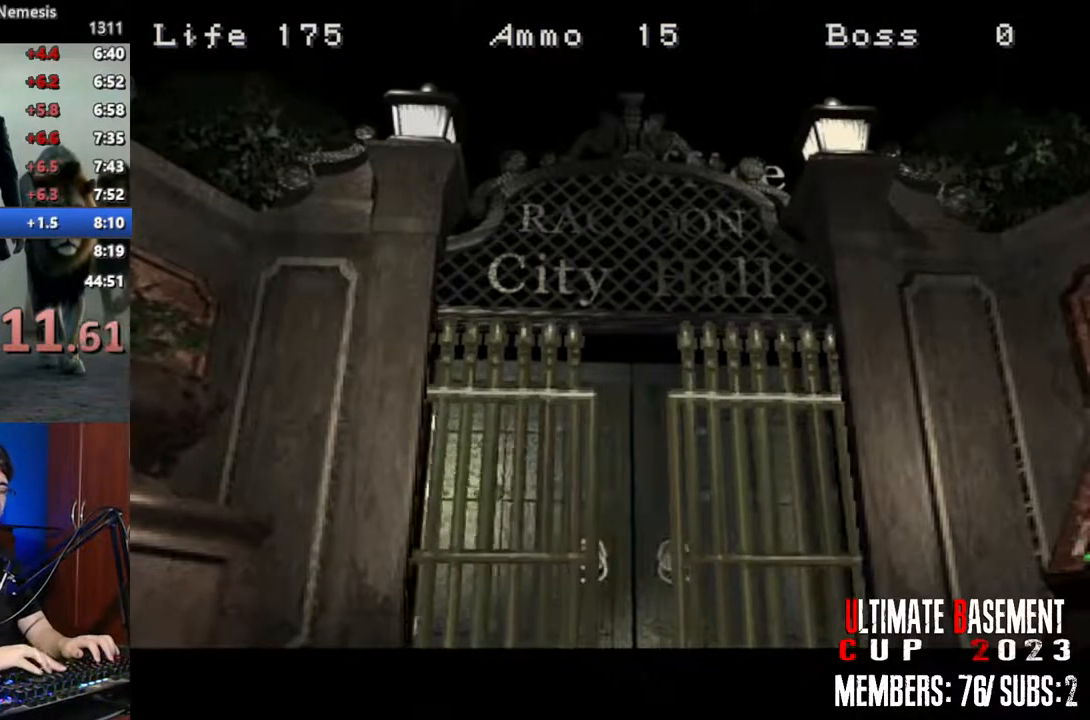
{"keys": [], "events": [[267, "shift", "up"]]}
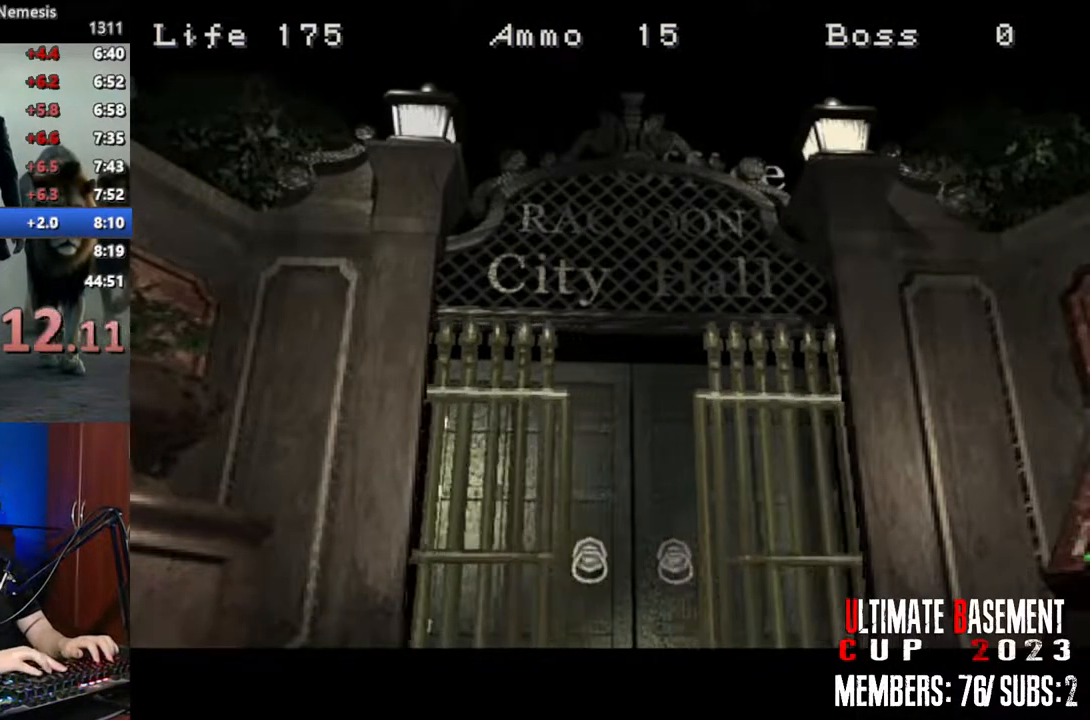
{"keys": ["shift"], "events": [[133, "shift", "down"]]}